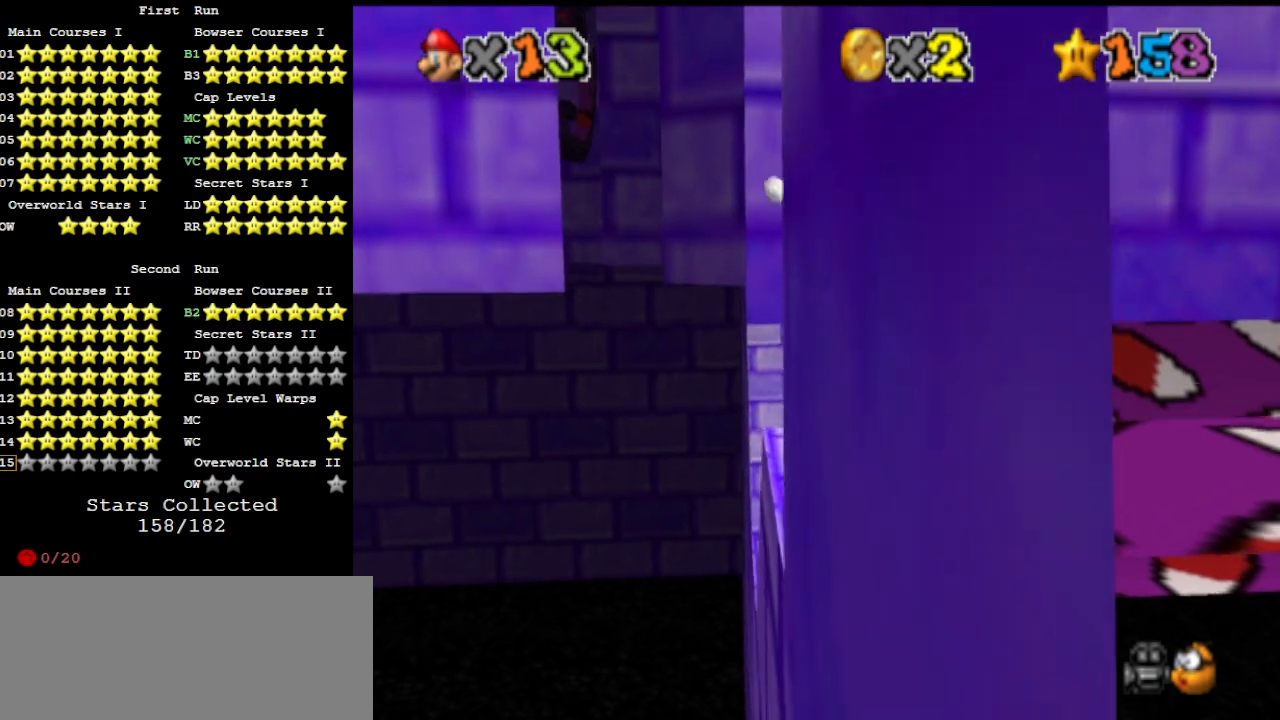
Gameplay with a controller (Nintendo layout); each line is a JSON object with the inputs held at the frame after it. "events" lists button and stick changes between this image and that frame as [ms after this image, input, new state], when the widget could be followed in between. Not read: L3 R3 START.
{"buttons": [], "left_stick": "up-left", "events": [[33, "B", "down"], [67, "A", "up"], [100, "B", "up"], [233, "DPAD_DOWN", "down"], [300, "DPAD_DOWN", "up"], [367, "C_DOWN", "down"], [400, "left_stick", "up-left"], [433, "C_DOWN", "up"]]}
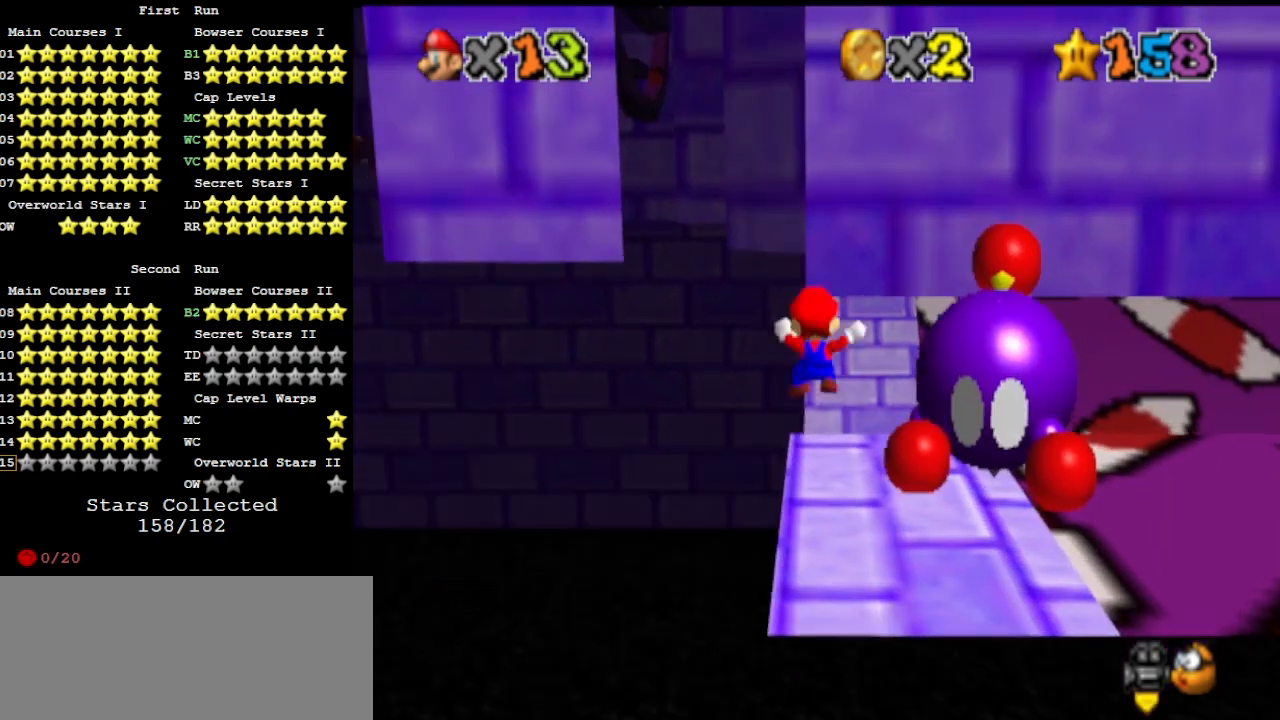
{"buttons": ["C_DOWN"], "left_stick": "up", "events": [[133, "A", "down"], [200, "left_stick", "up"], [400, "A", "up"], [433, "C_DOWN", "down"]]}
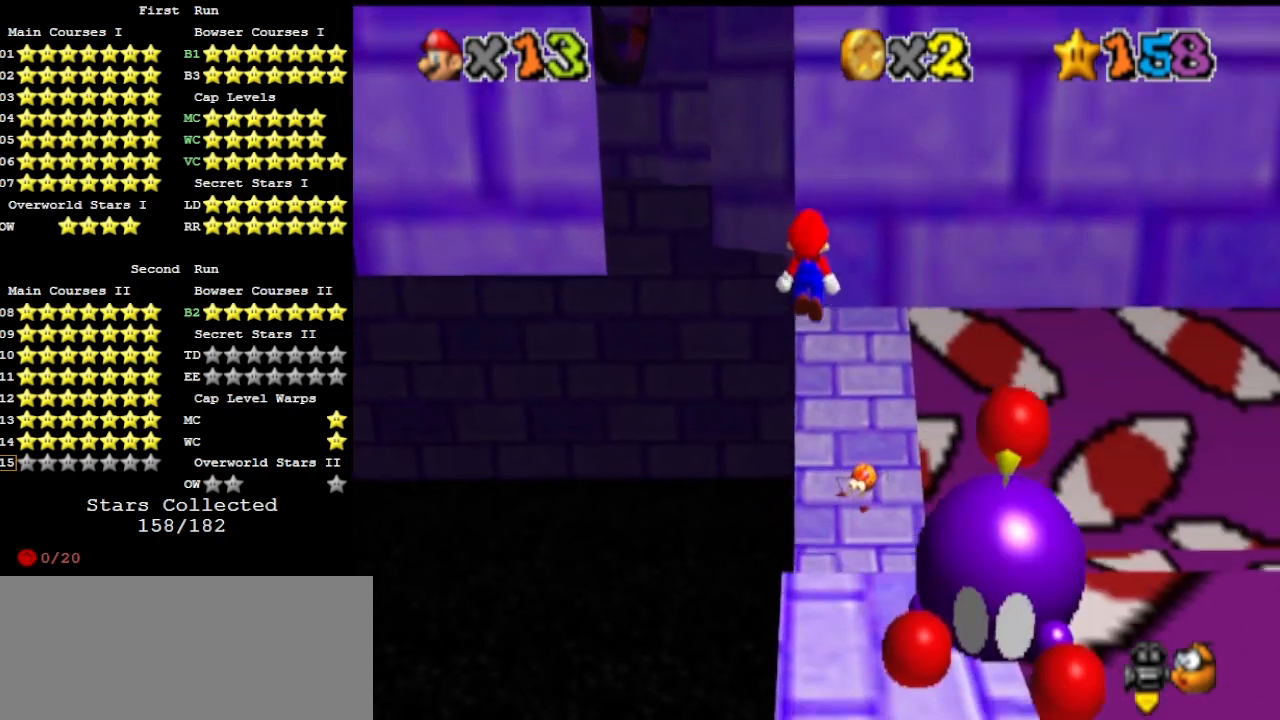
{"buttons": ["B"], "left_stick": "down", "events": [[33, "C_DOWN", "up"], [300, "left_stick", "down"], [500, "B", "down"]]}
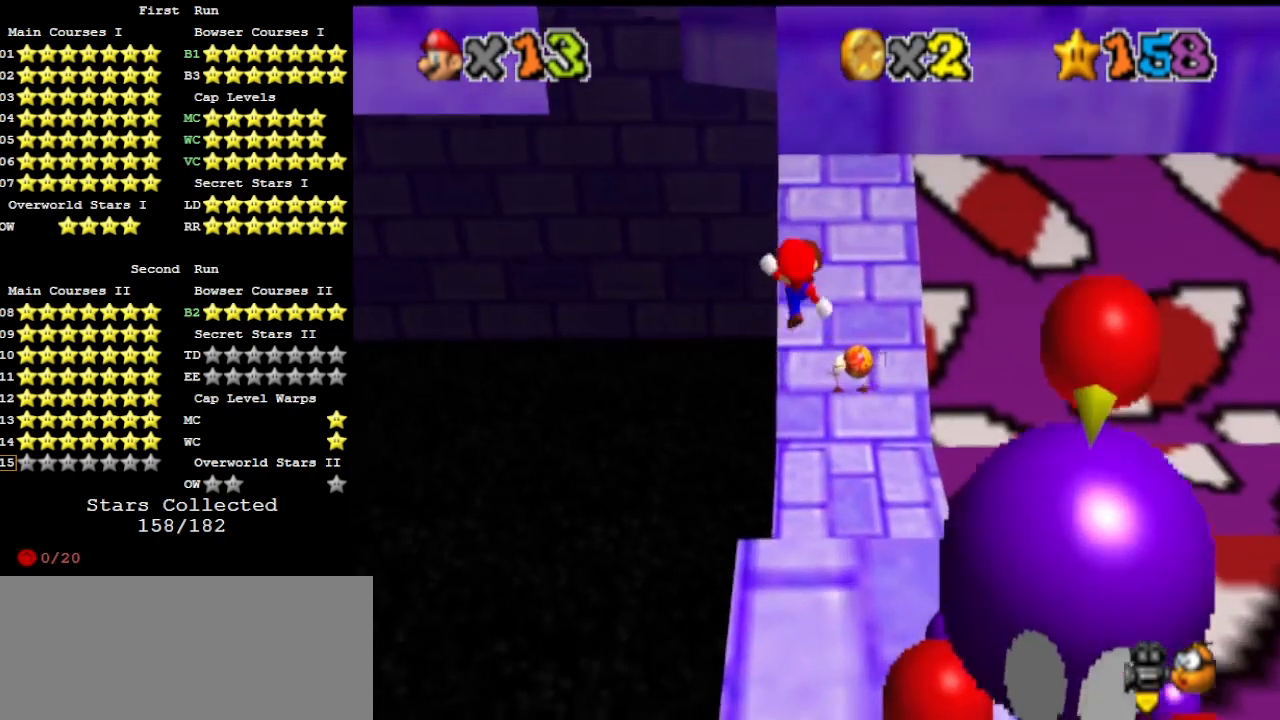
{"buttons": [], "left_stick": "center", "events": [[33, "left_stick", "left"], [100, "B", "up"], [100, "left_stick", "up"], [167, "left_stick", "center"], [233, "left_stick", "down"], [400, "left_stick", "center"]]}
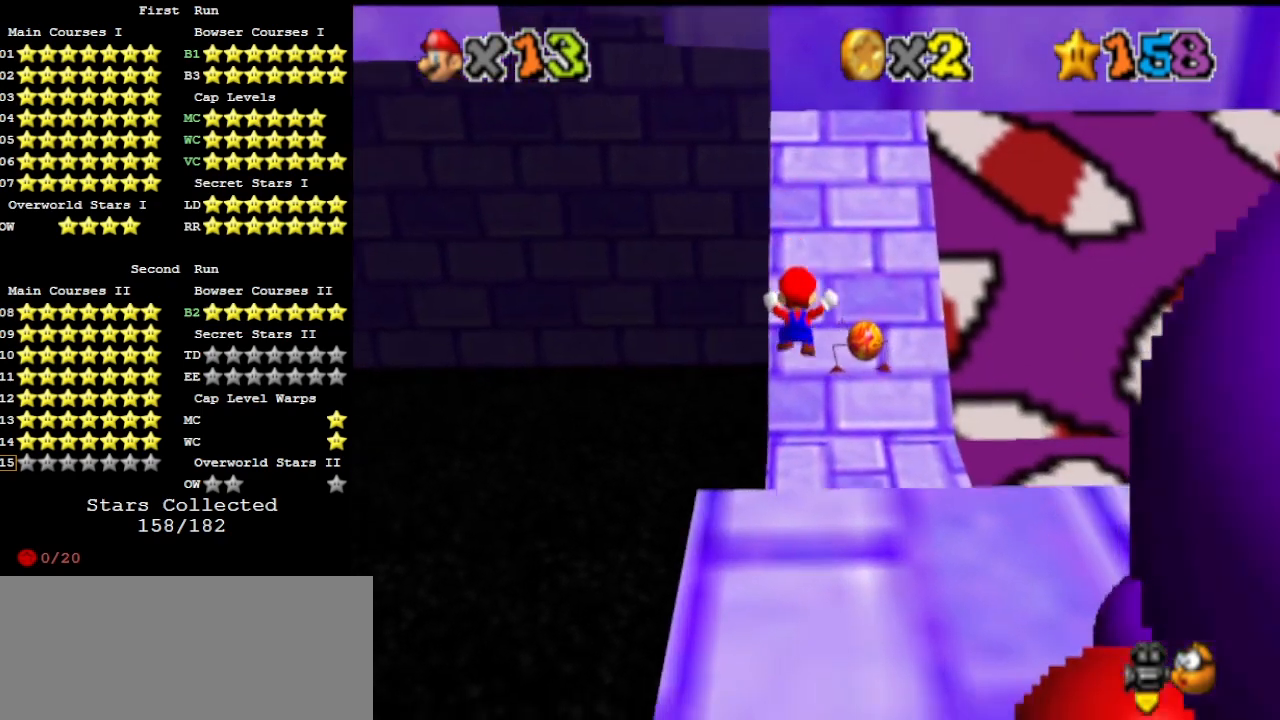
{"buttons": ["C_LEFT"], "left_stick": "center", "events": [[100, "C_UP", "down"], [267, "C_UP", "up"], [333, "C_LEFT", "down"], [400, "C_LEFT", "up"], [433, "C_LEFT", "down"]]}
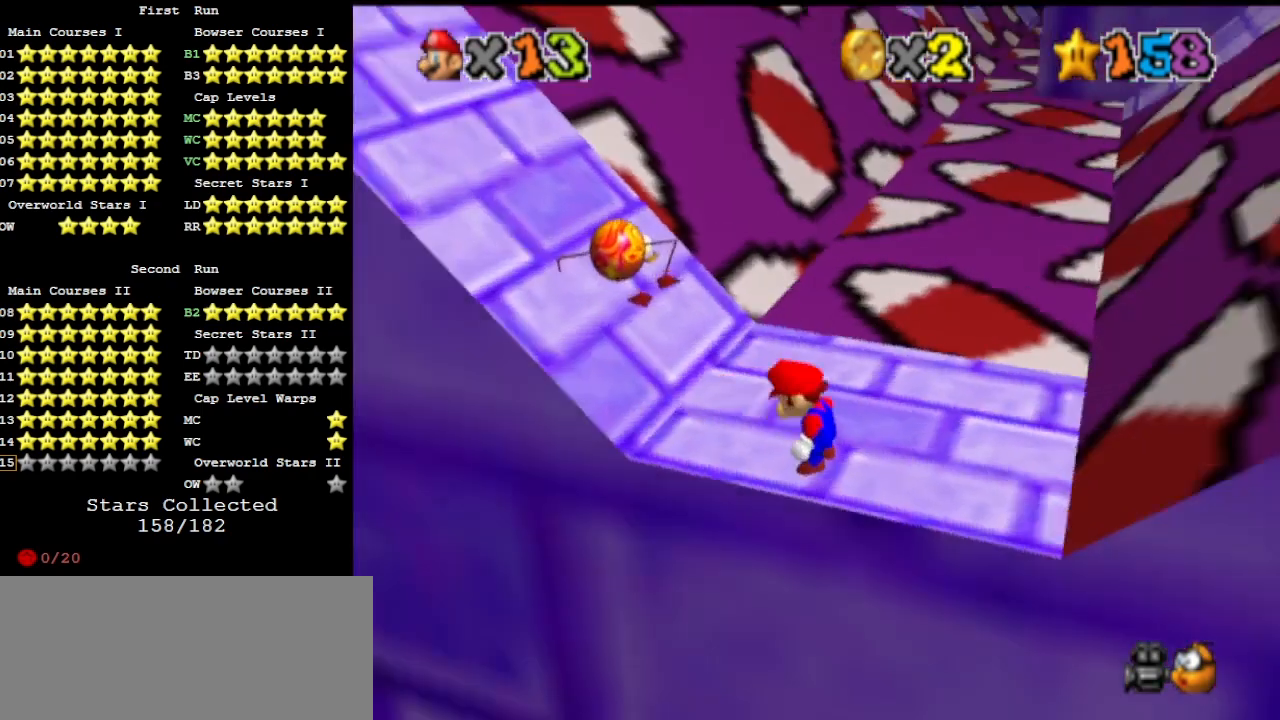
{"buttons": ["C_RIGHT"], "left_stick": "center", "events": [[33, "C_LEFT", "up"], [333, "C_RIGHT", "down"]]}
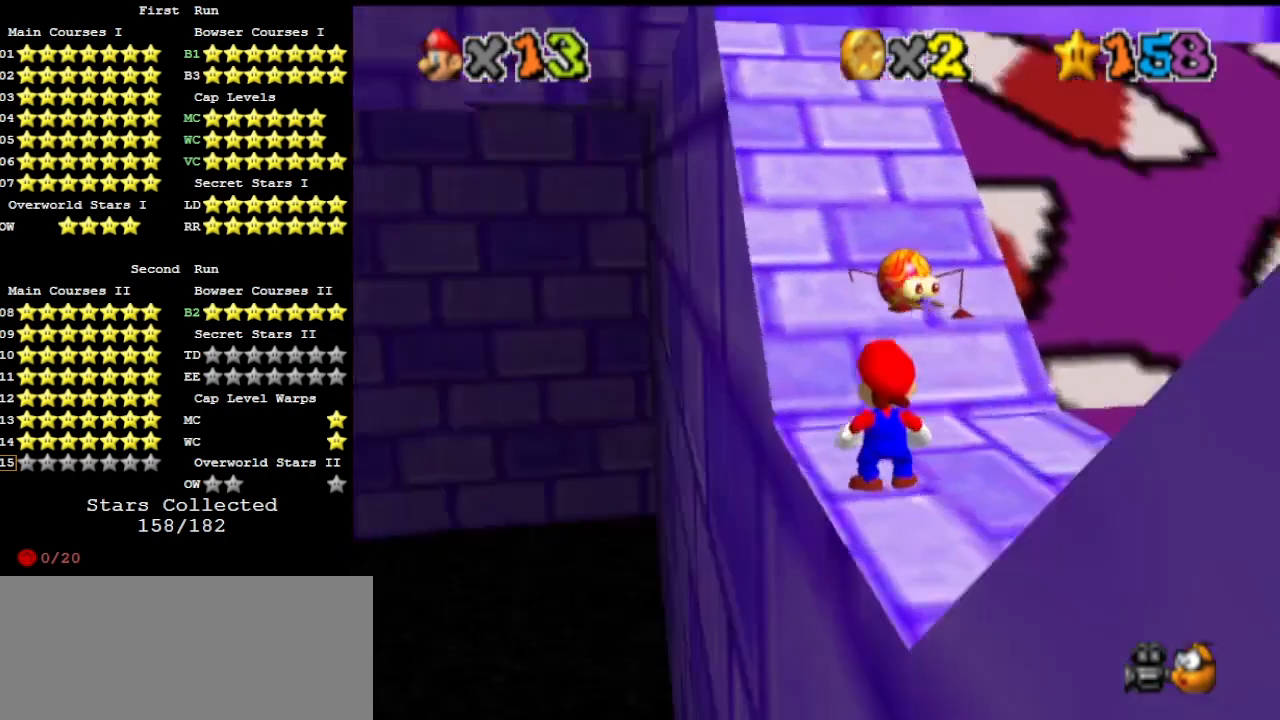
{"buttons": [], "left_stick": "center", "events": [[33, "C_RIGHT", "up"]]}
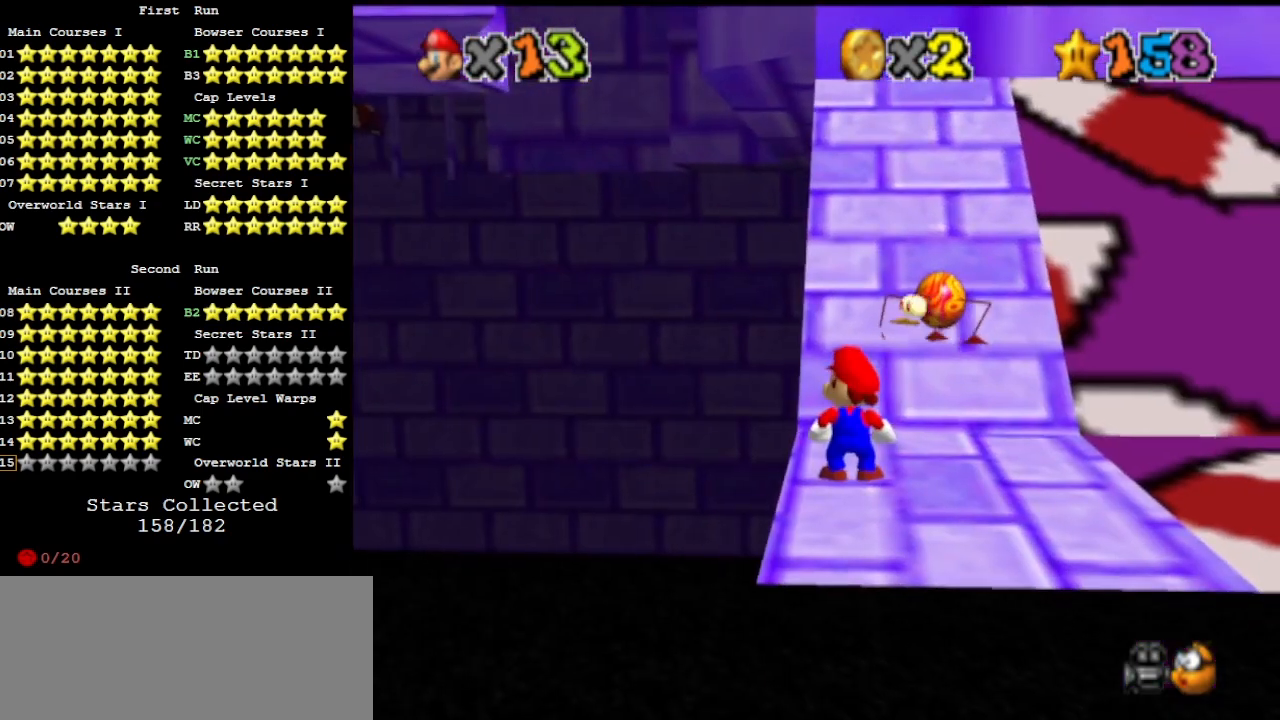
{"buttons": [], "left_stick": "center", "events": [[100, "A", "down"], [100, "B", "down"], [100, "DPAD_LEFT", "down"], [433, "A", "up"], [433, "B", "up"], [433, "DPAD_LEFT", "up"]]}
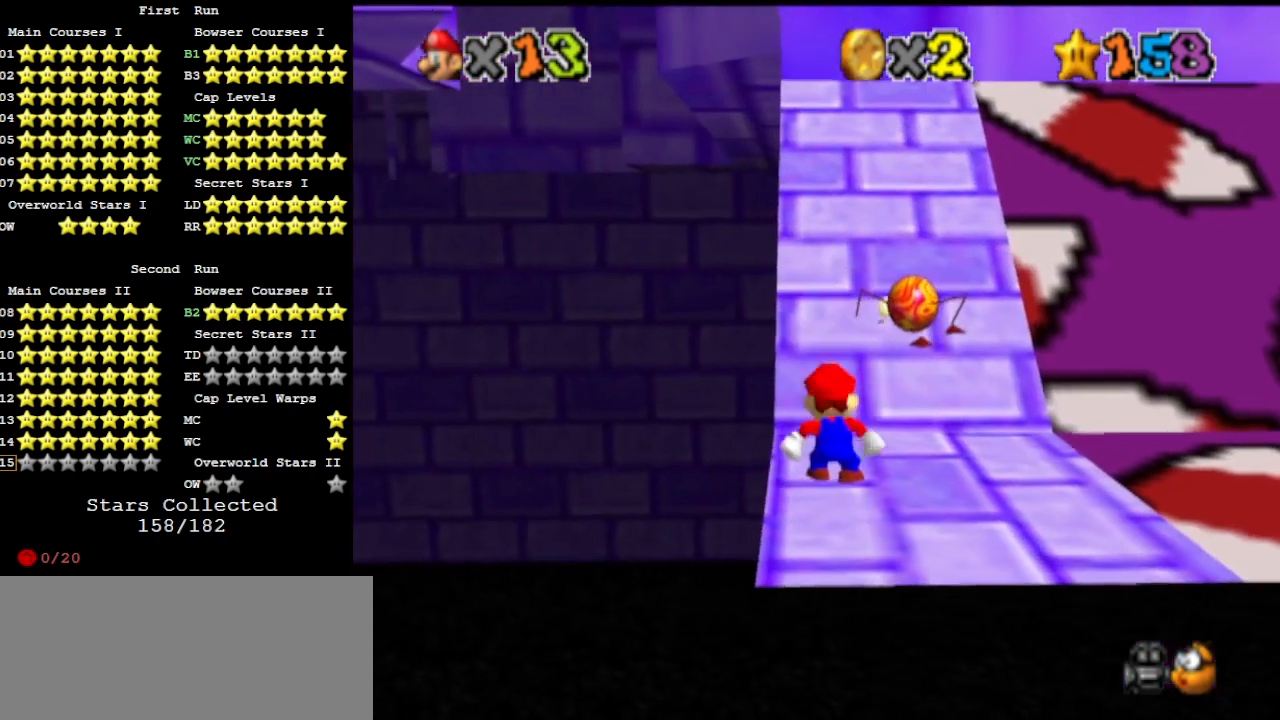
{"buttons": ["A", "B", "DPAD_LEFT"], "left_stick": "center", "events": [[100, "DPAD_LEFT", "down"], [167, "A", "down"], [167, "B", "down"]]}
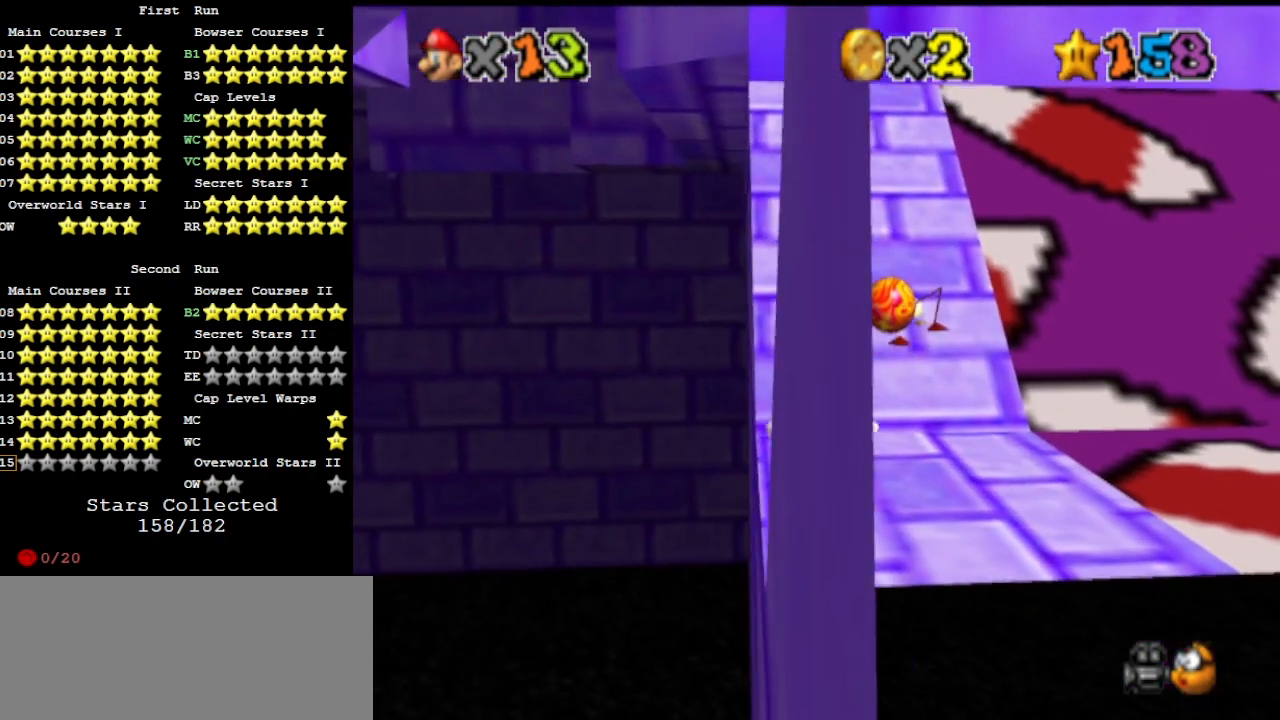
{"buttons": [], "left_stick": "center", "events": [[67, "B", "up"], [100, "A", "up"], [100, "DPAD_LEFT", "up"], [233, "DPAD_DOWN", "down"], [300, "DPAD_DOWN", "up"]]}
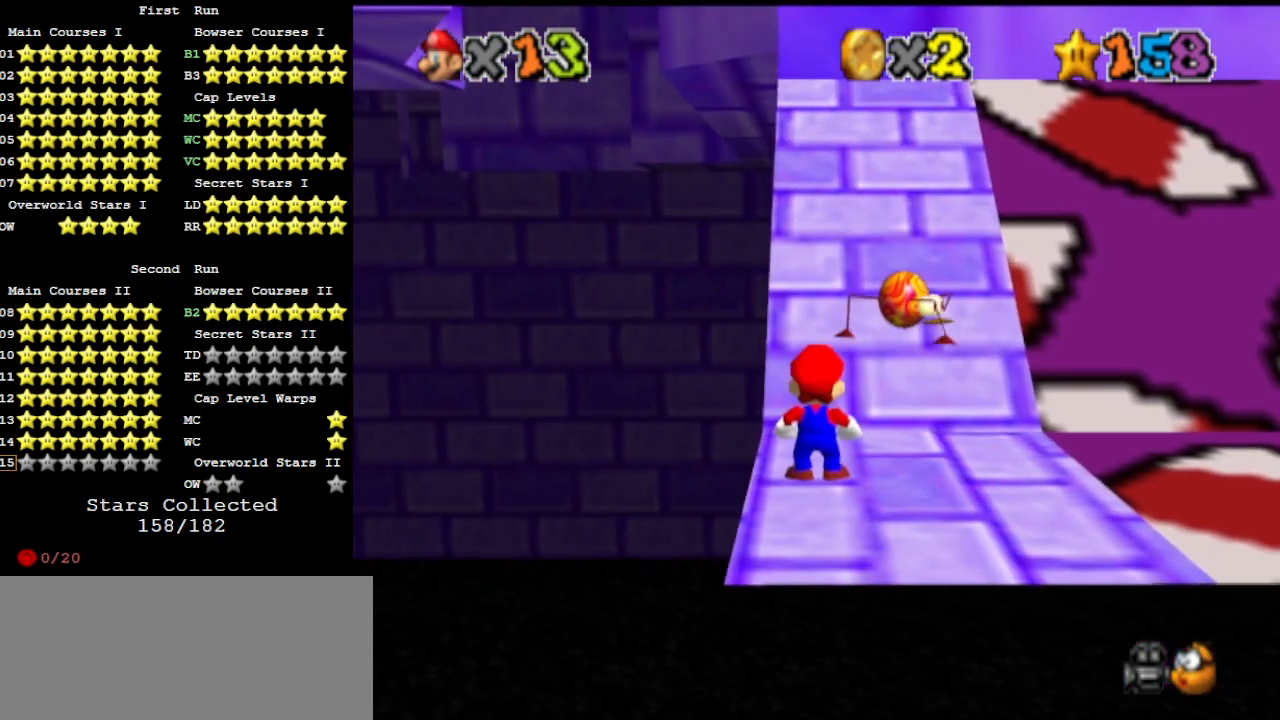
{"buttons": ["A", "B", "DPAD_LEFT"], "left_stick": "center", "events": [[167, "A", "down"], [167, "B", "down"], [167, "DPAD_LEFT", "down"]]}
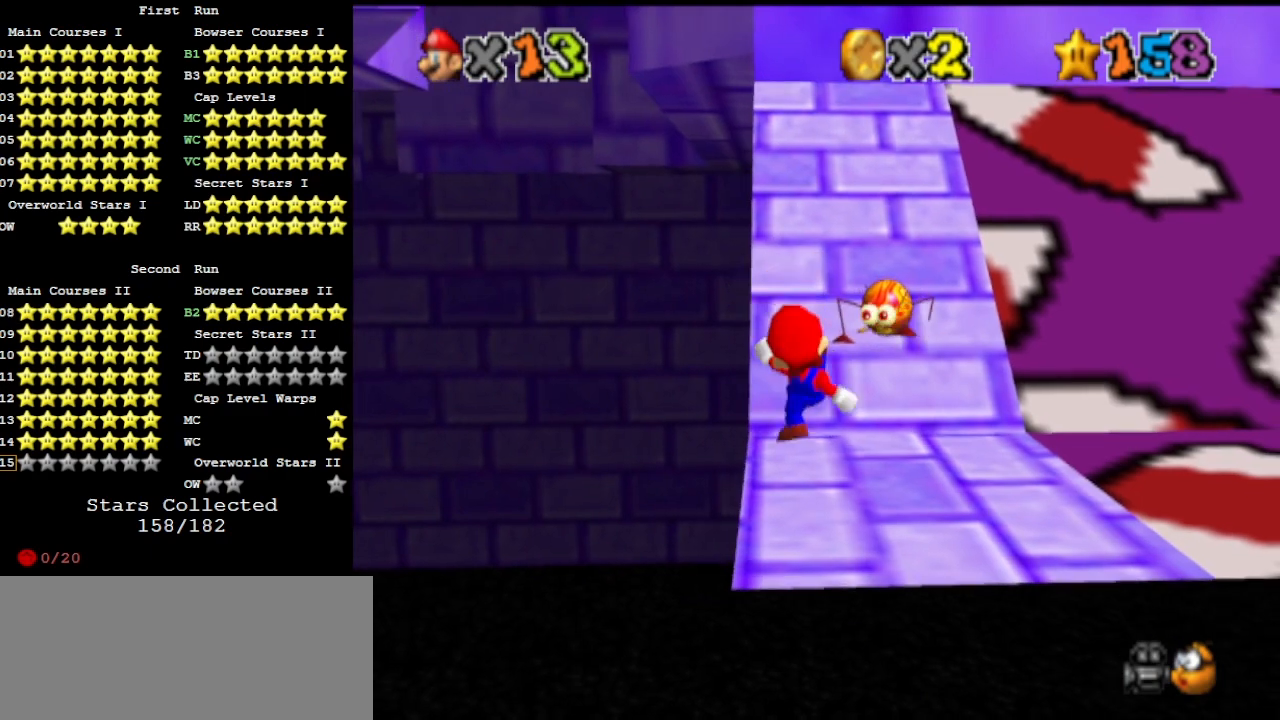
{"buttons": ["A", "B", "DPAD_LEFT"], "left_stick": "center", "events": [[33, "A", "up"], [33, "B", "up"], [33, "DPAD_LEFT", "up"], [233, "DPAD_LEFT", "down"], [267, "A", "down"], [267, "B", "down"]]}
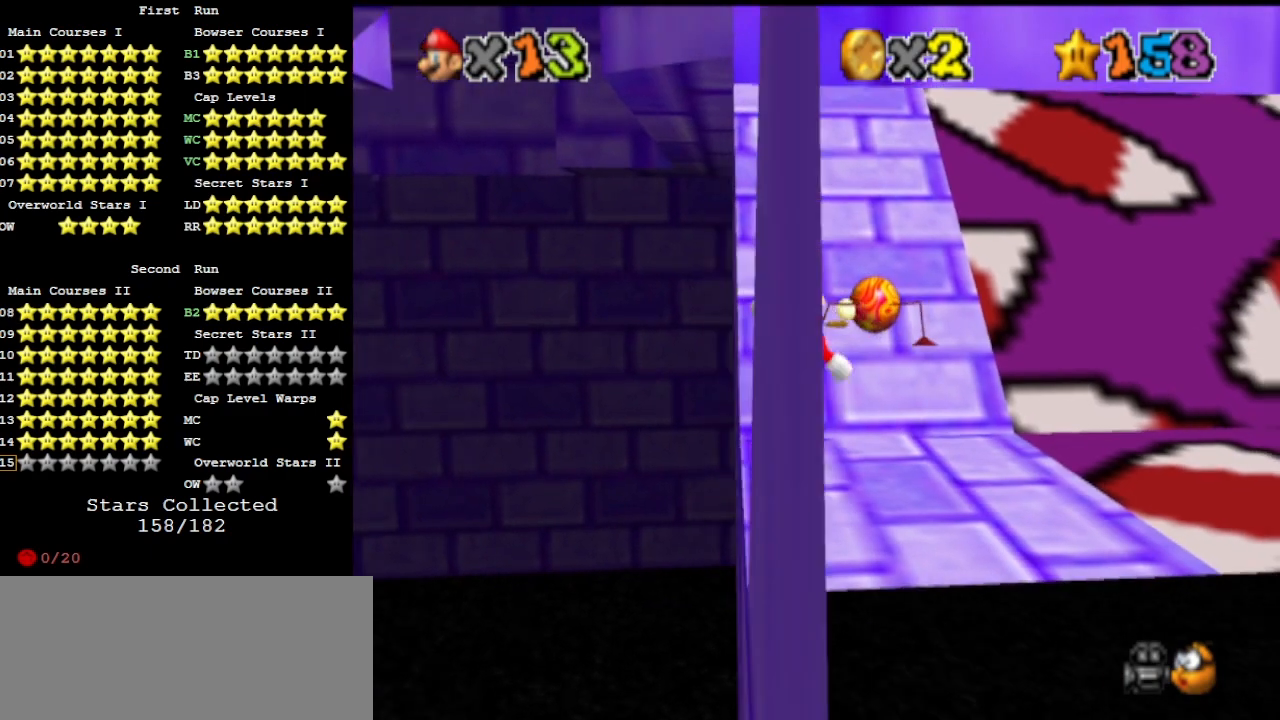
{"buttons": [], "left_stick": "center", "events": [[100, "A", "up"], [100, "B", "up"], [100, "DPAD_LEFT", "up"]]}
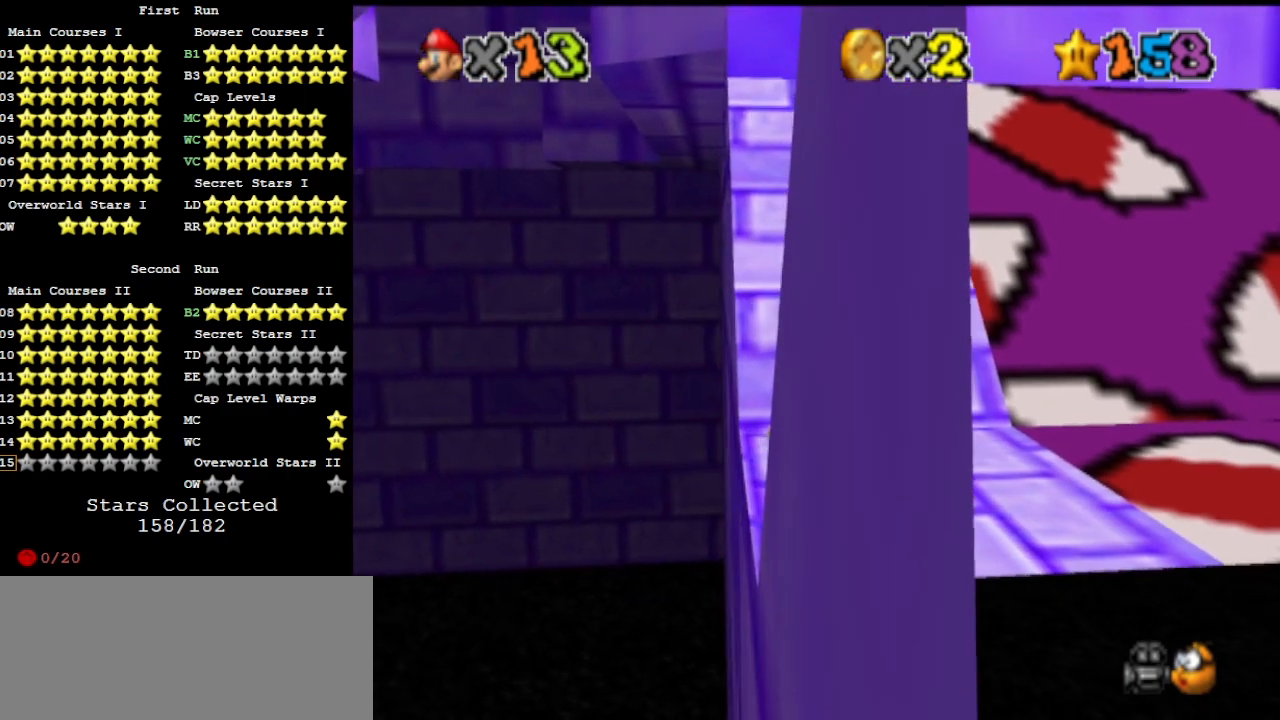
{"buttons": ["A", "B"], "left_stick": "center", "events": [[233, "left_stick", "up"], [300, "left_stick", "center"], [400, "A", "down"], [500, "B", "down"]]}
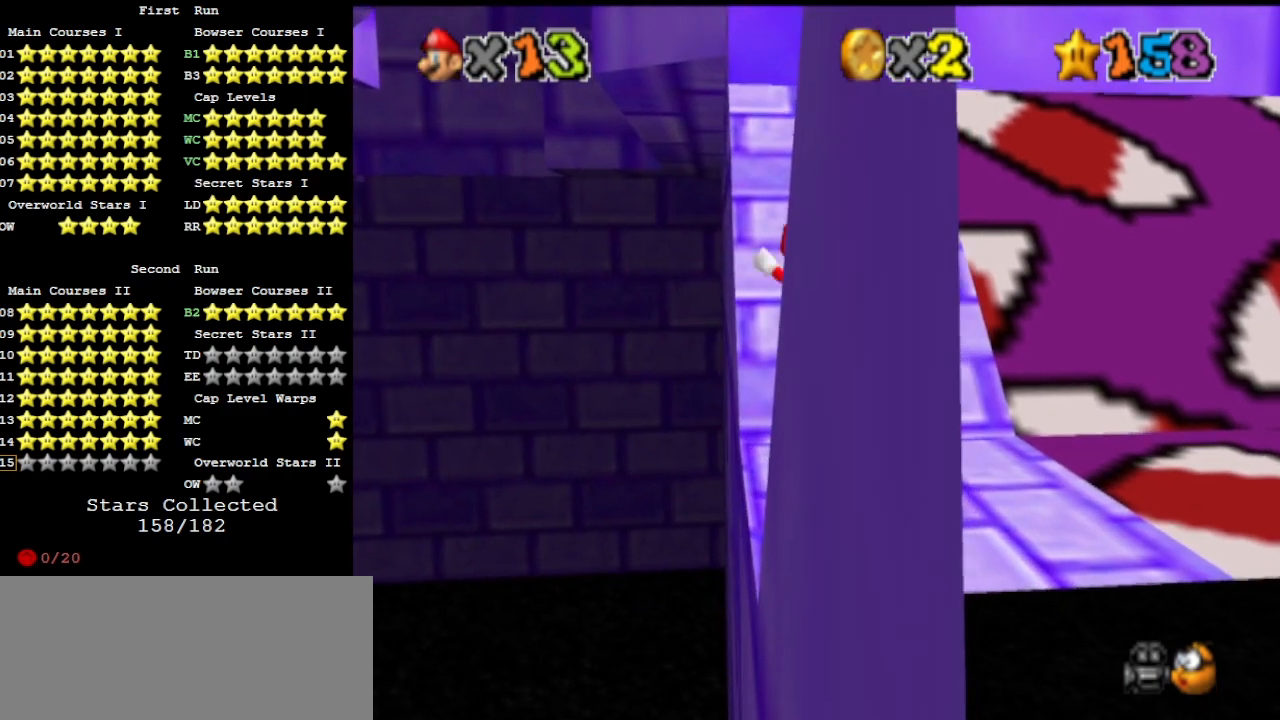
{"buttons": [], "left_stick": "center", "events": [[67, "C_DOWN", "down"], [133, "A", "up"], [133, "B", "up"], [200, "C_DOWN", "up"], [200, "DPAD_DOWN", "down"], [333, "DPAD_DOWN", "up"]]}
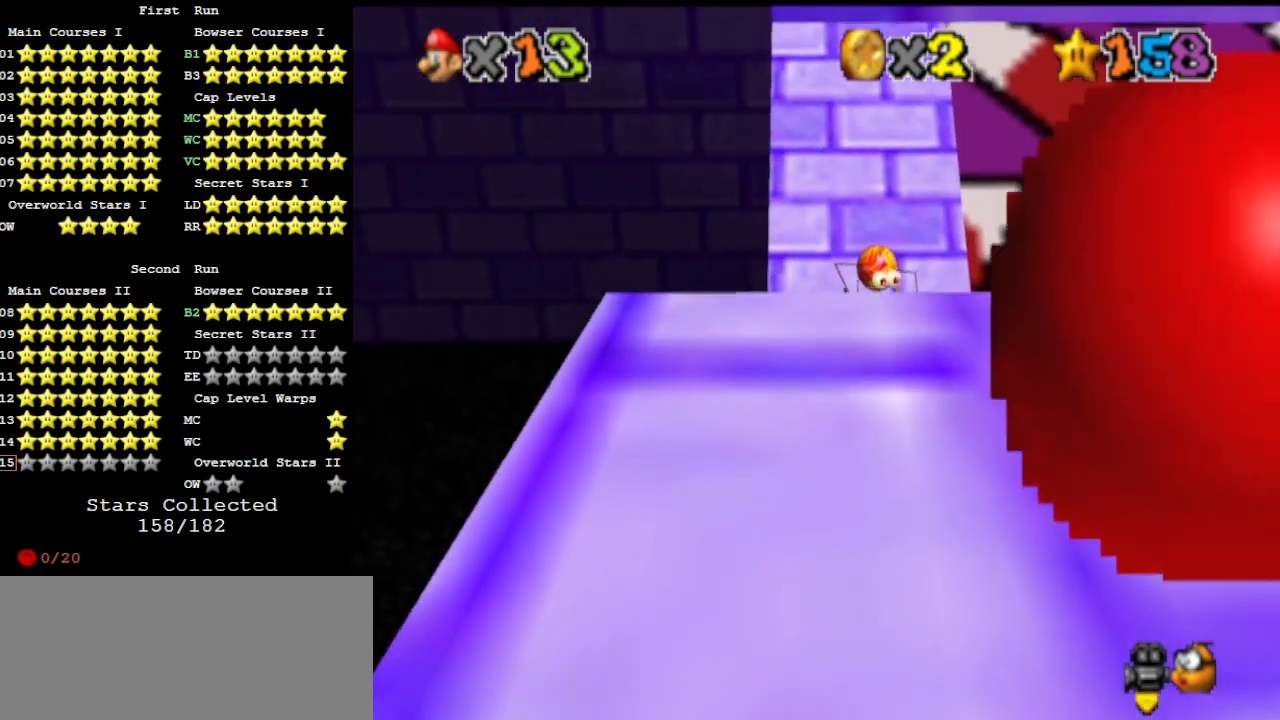
{"buttons": [], "left_stick": "down-left", "events": [[33, "A", "down"], [67, "B", "down"], [233, "A", "up"], [233, "B", "up"], [267, "left_stick", "down-left"]]}
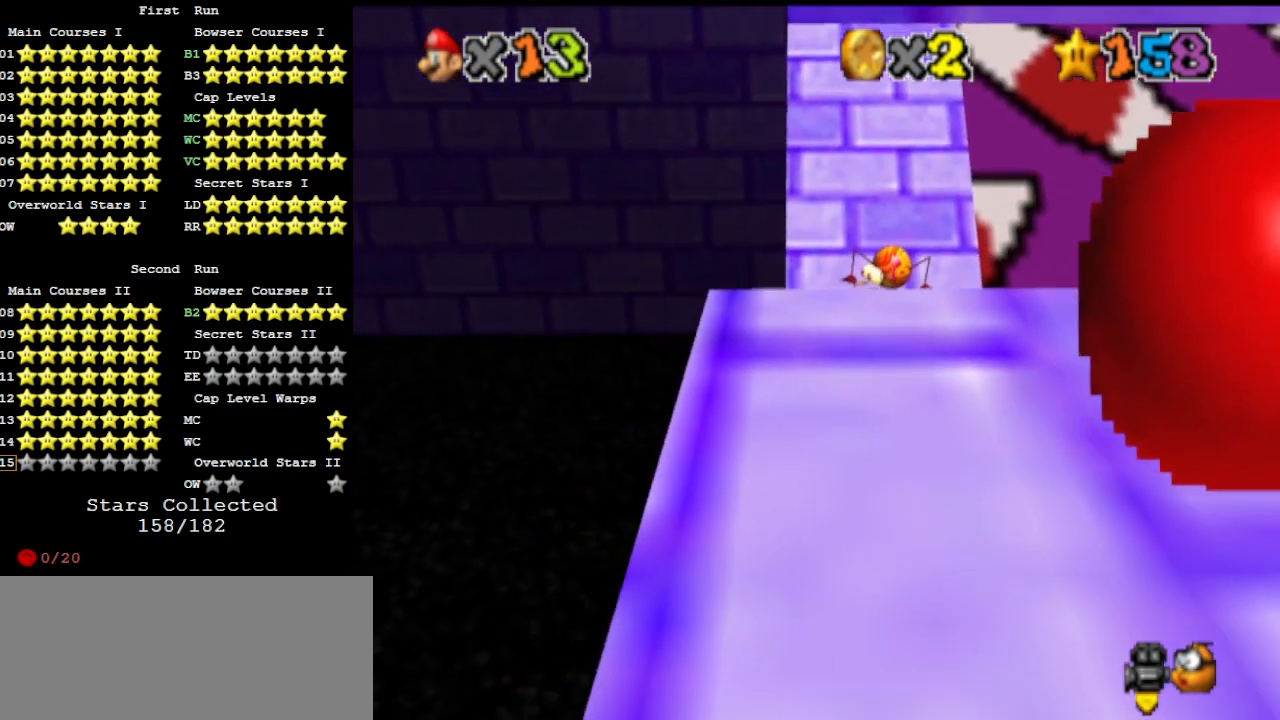
{"buttons": ["A"], "left_stick": "up", "events": [[67, "left_stick", "down"], [100, "A", "down"], [267, "left_stick", "center"], [367, "left_stick", "up"]]}
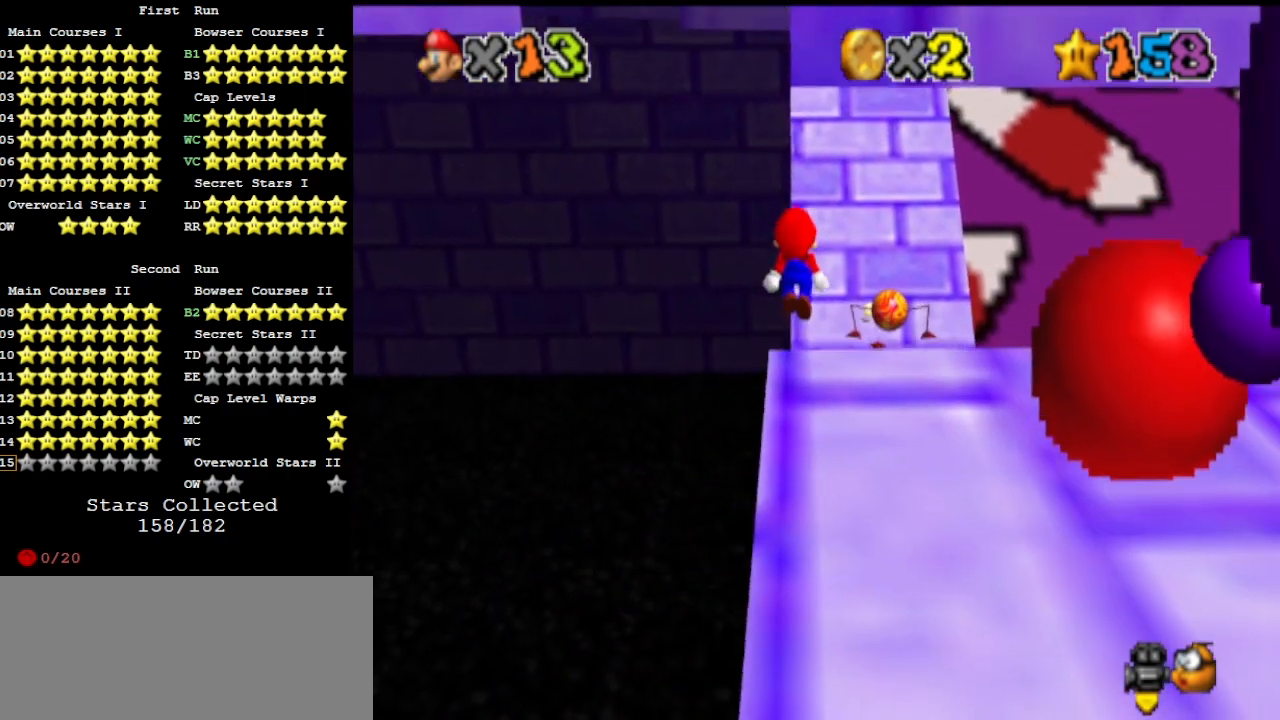
{"buttons": [], "left_stick": "up", "events": [[333, "B", "down"], [400, "left_stick", "center"], [500, "A", "up"], [500, "B", "up"], [500, "left_stick", "up"]]}
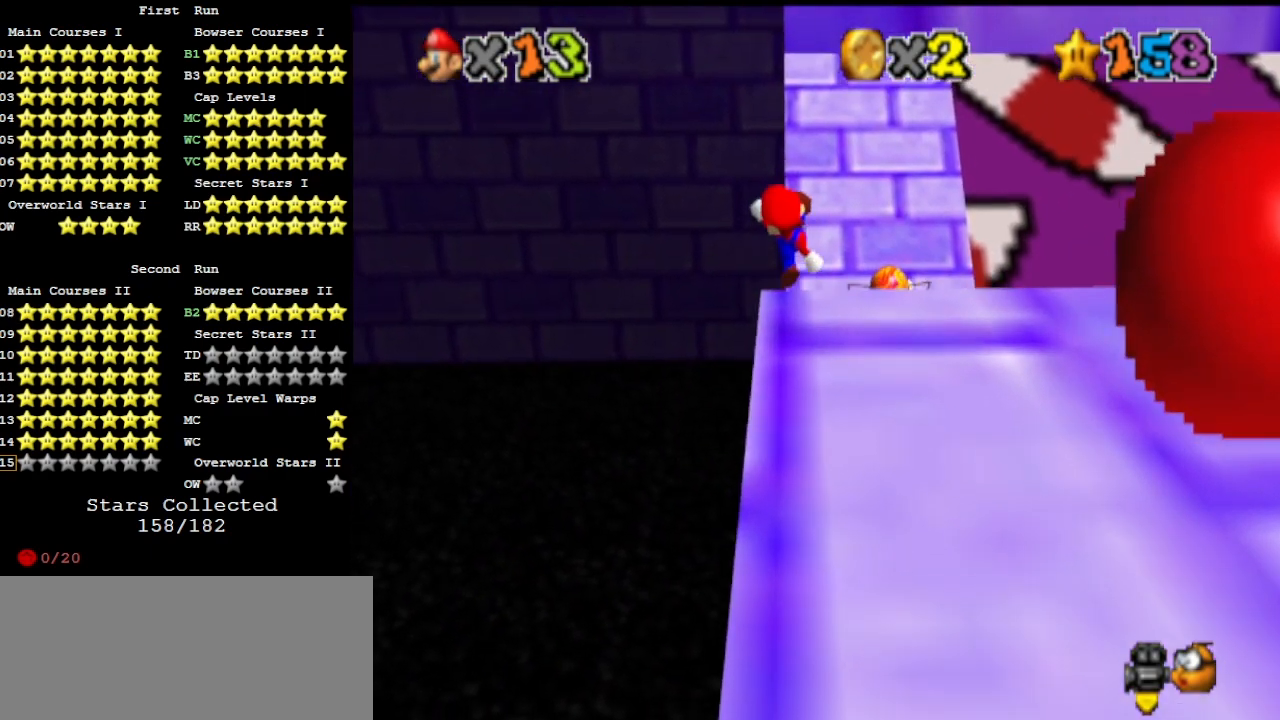
{"buttons": ["A"], "left_stick": "up", "events": [[467, "A", "down"]]}
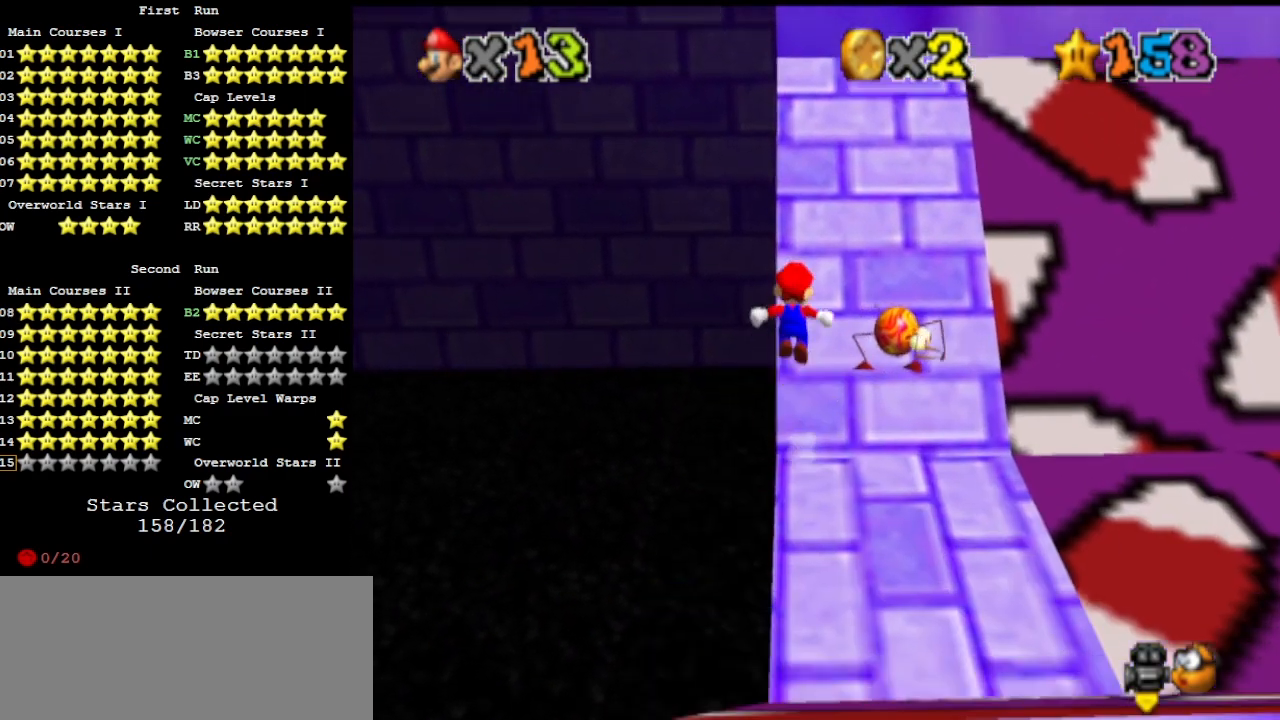
{"buttons": ["A"], "left_stick": "up", "events": []}
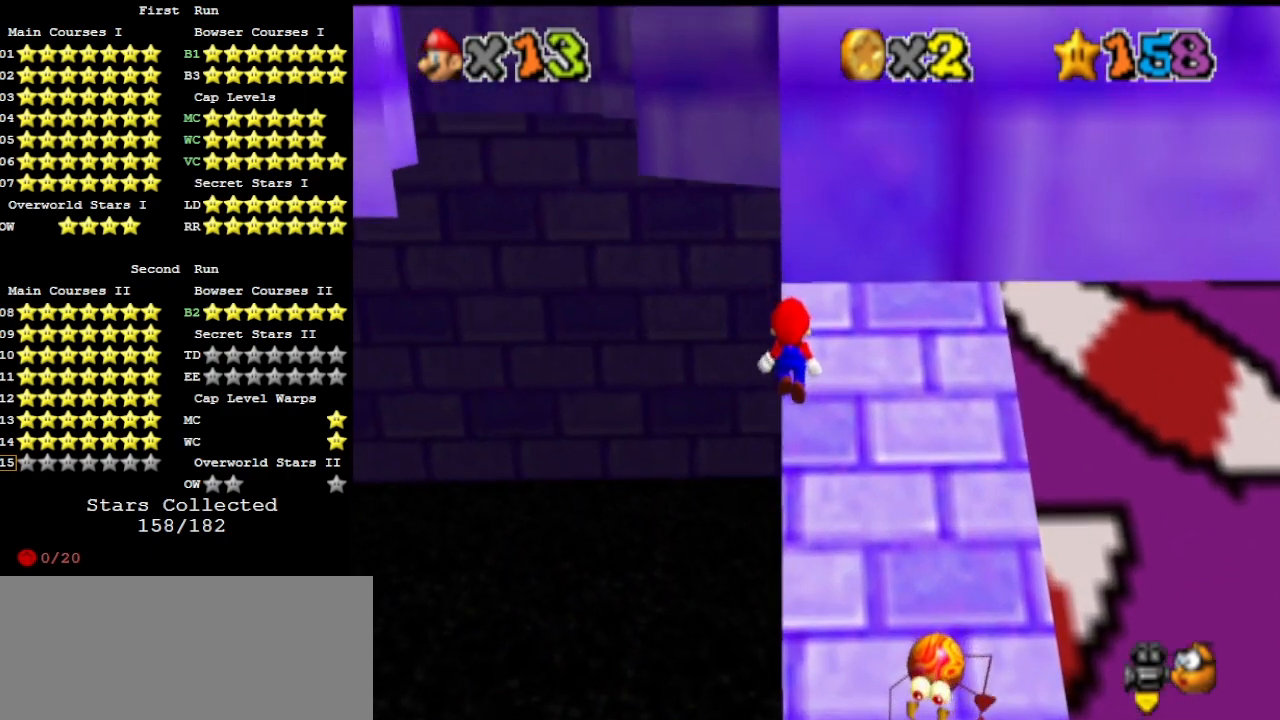
{"buttons": ["A"], "left_stick": "left", "events": [[33, "A", "up"], [67, "left_stick", "up-left"], [133, "A", "down"], [267, "A", "up"], [267, "left_stick", "left"], [433, "A", "down"]]}
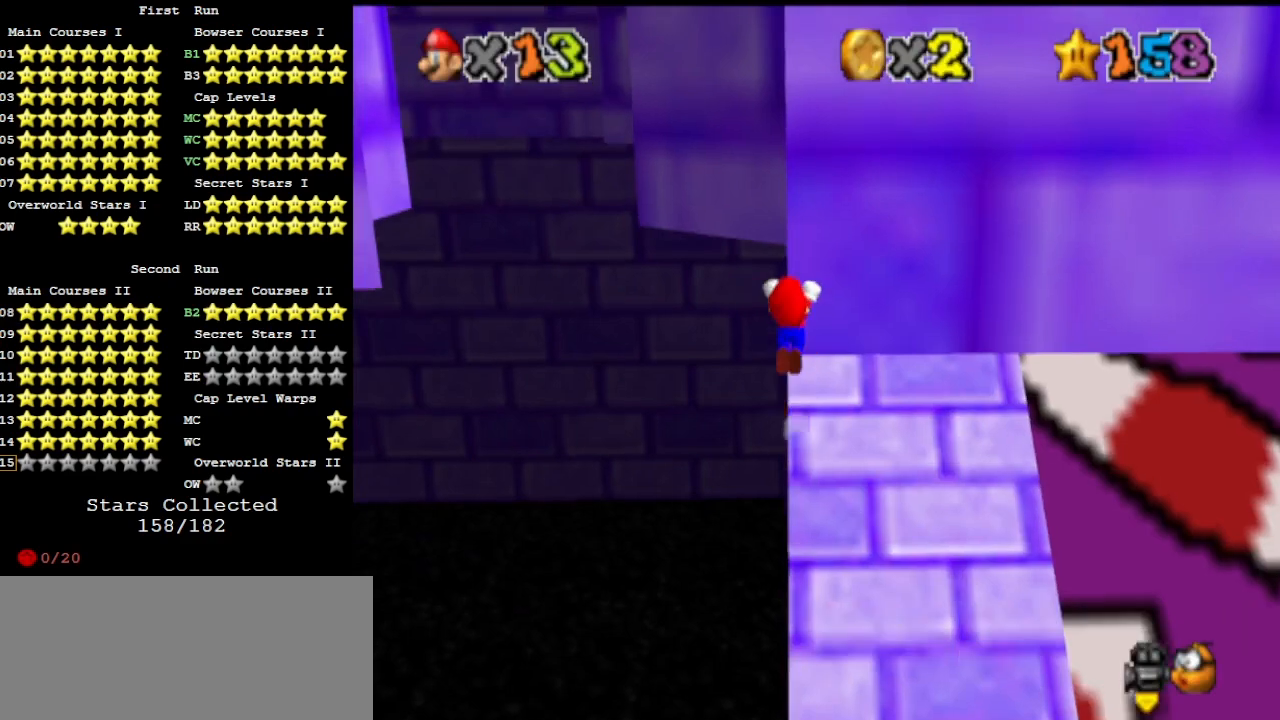
{"buttons": ["A"], "left_stick": "left", "events": [[267, "A", "up"], [400, "A", "down"]]}
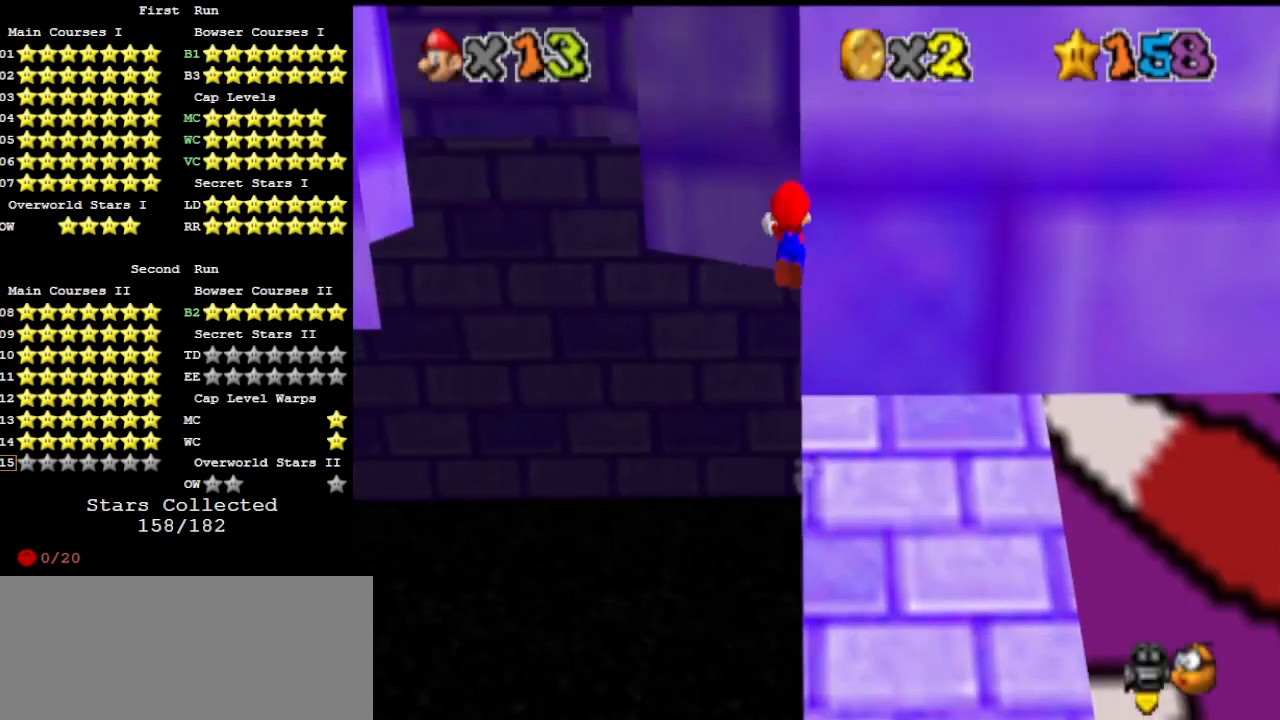
{"buttons": ["A", "C_RIGHT"], "left_stick": "up-left", "events": [[133, "A", "up"], [300, "A", "down"], [300, "left_stick", "up-left"], [367, "C_RIGHT", "down"]]}
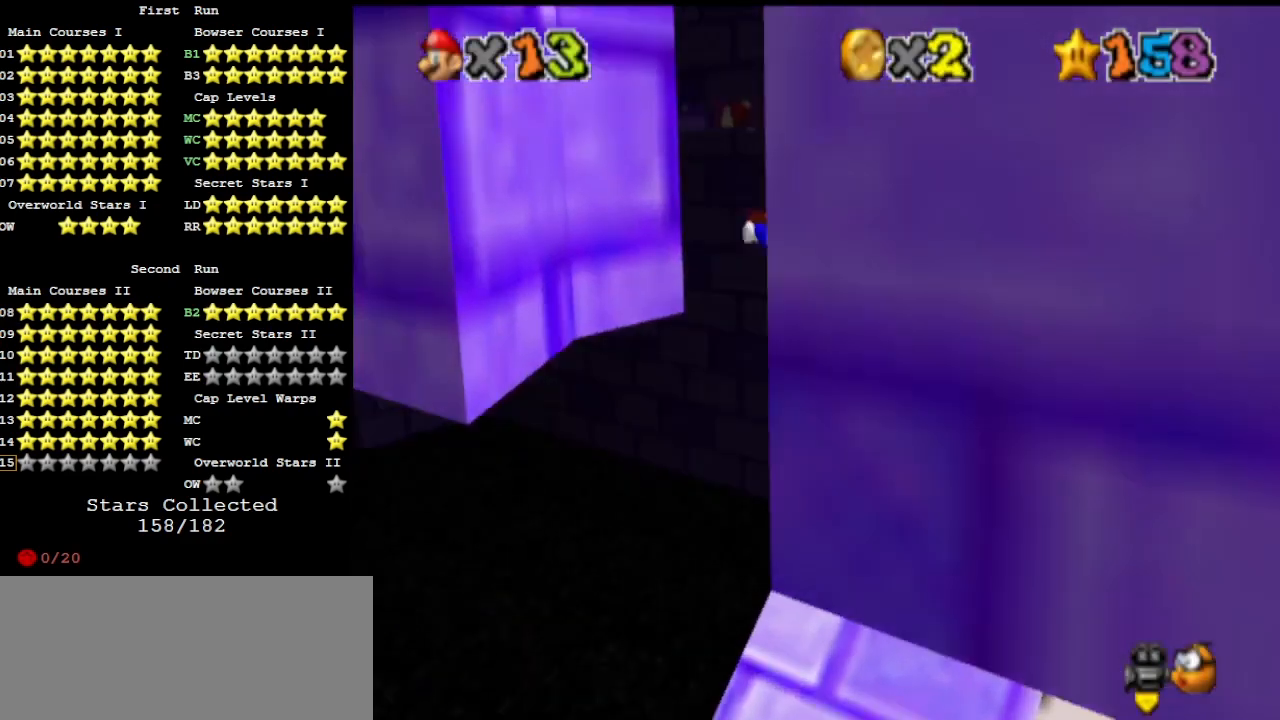
{"buttons": ["A"], "left_stick": "up", "events": [[100, "C_RIGHT", "up"], [133, "left_stick", "up"], [200, "A", "up"], [233, "left_stick", "up-right"], [467, "A", "down"], [467, "left_stick", "up"]]}
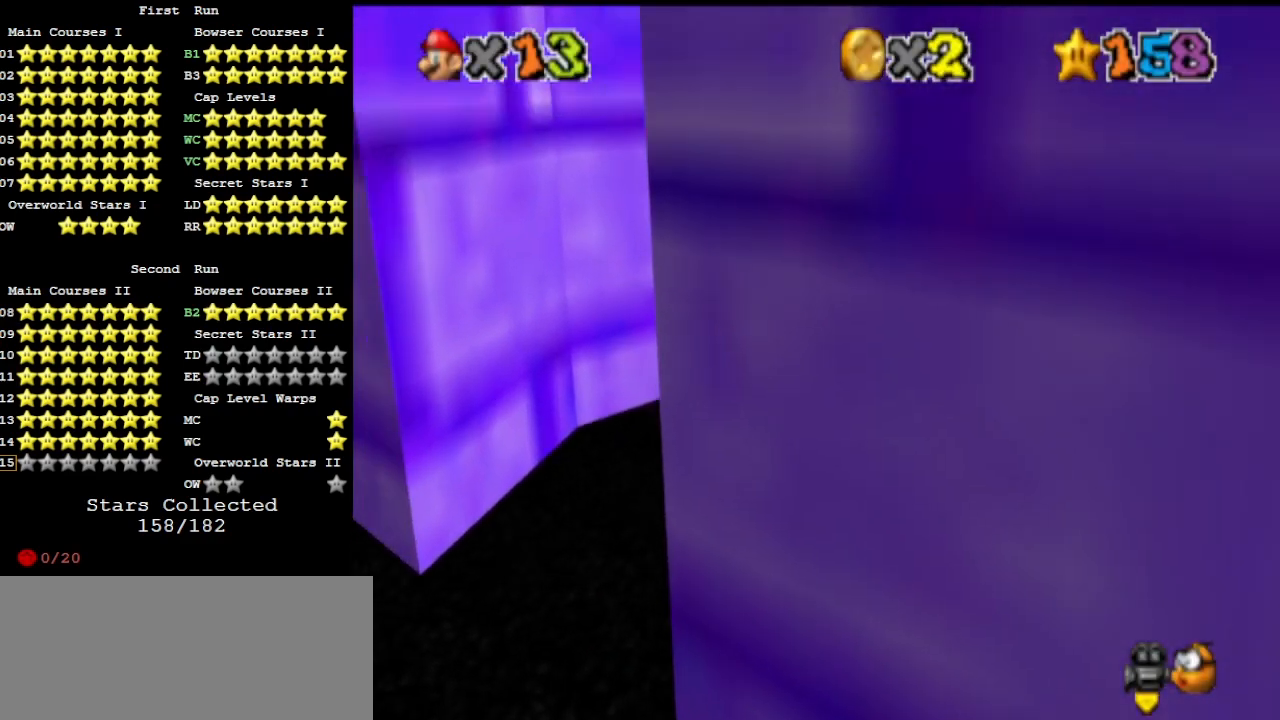
{"buttons": [], "left_stick": "up", "events": [[433, "A", "up"]]}
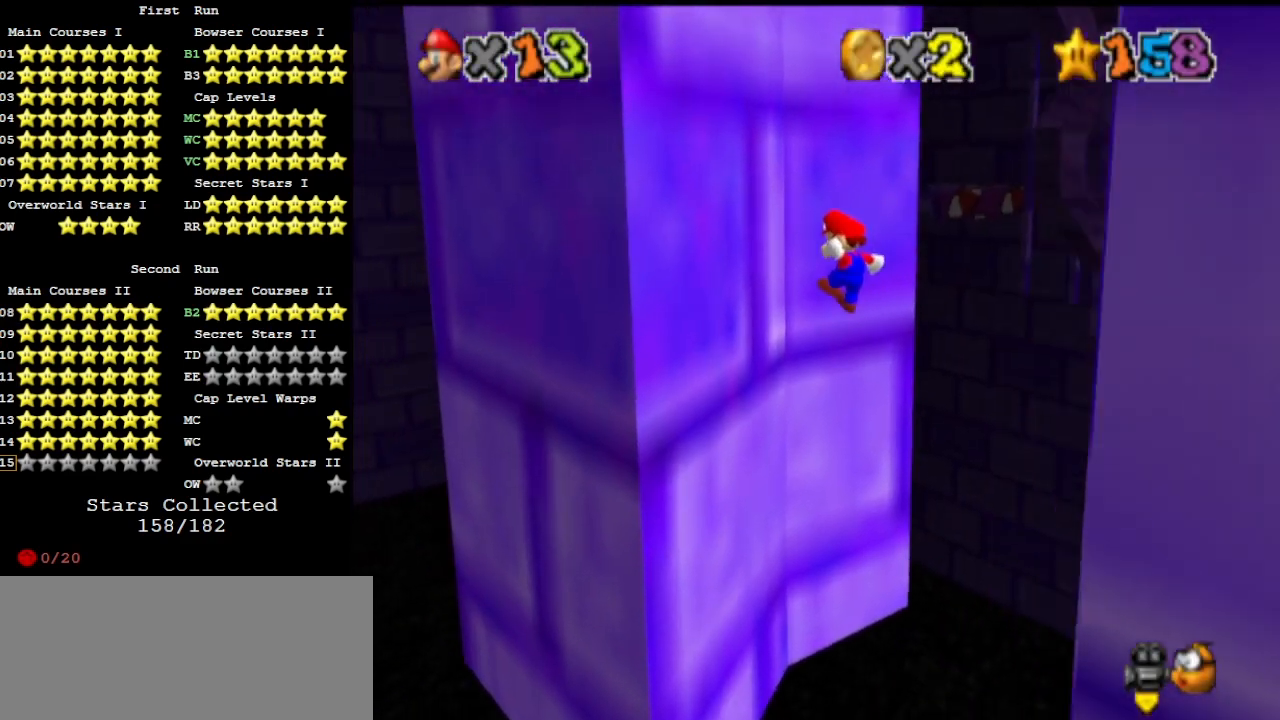
{"buttons": ["A", "C_LEFT"], "left_stick": "up", "events": [[333, "A", "down"], [333, "C_LEFT", "down"]]}
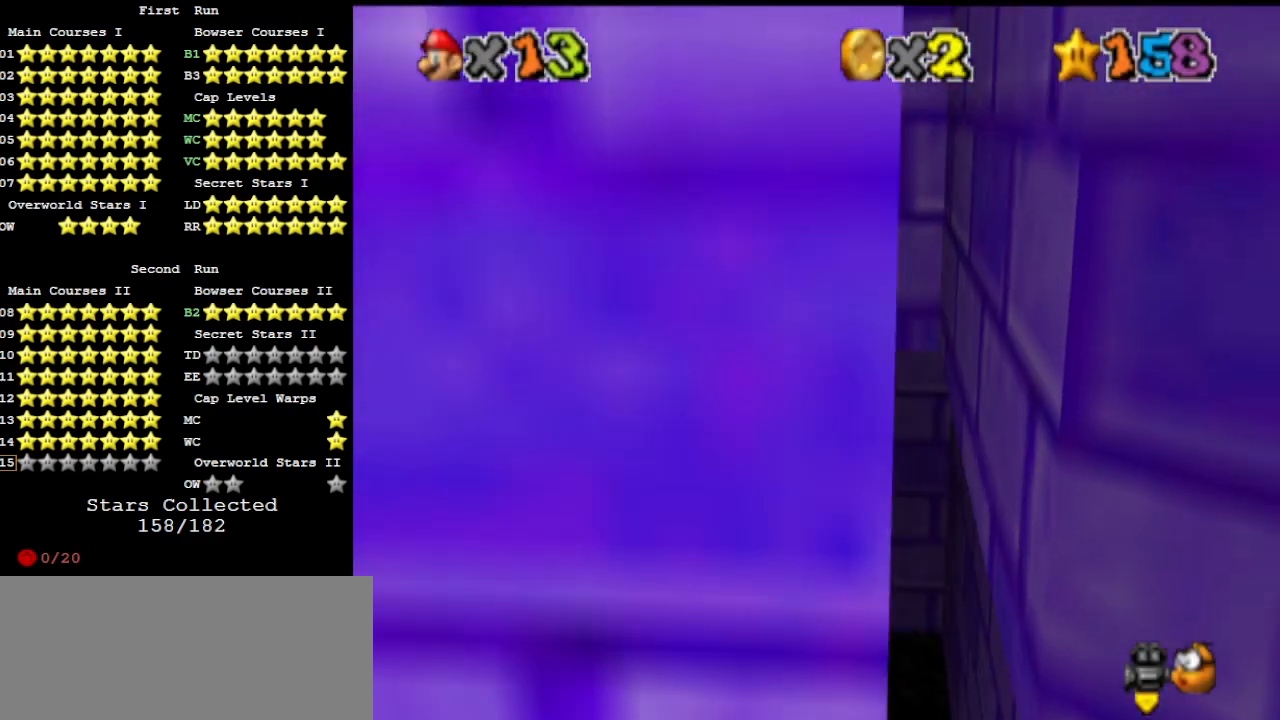
{"buttons": [], "left_stick": "up", "events": [[233, "C_LEFT", "up"], [333, "A", "up"]]}
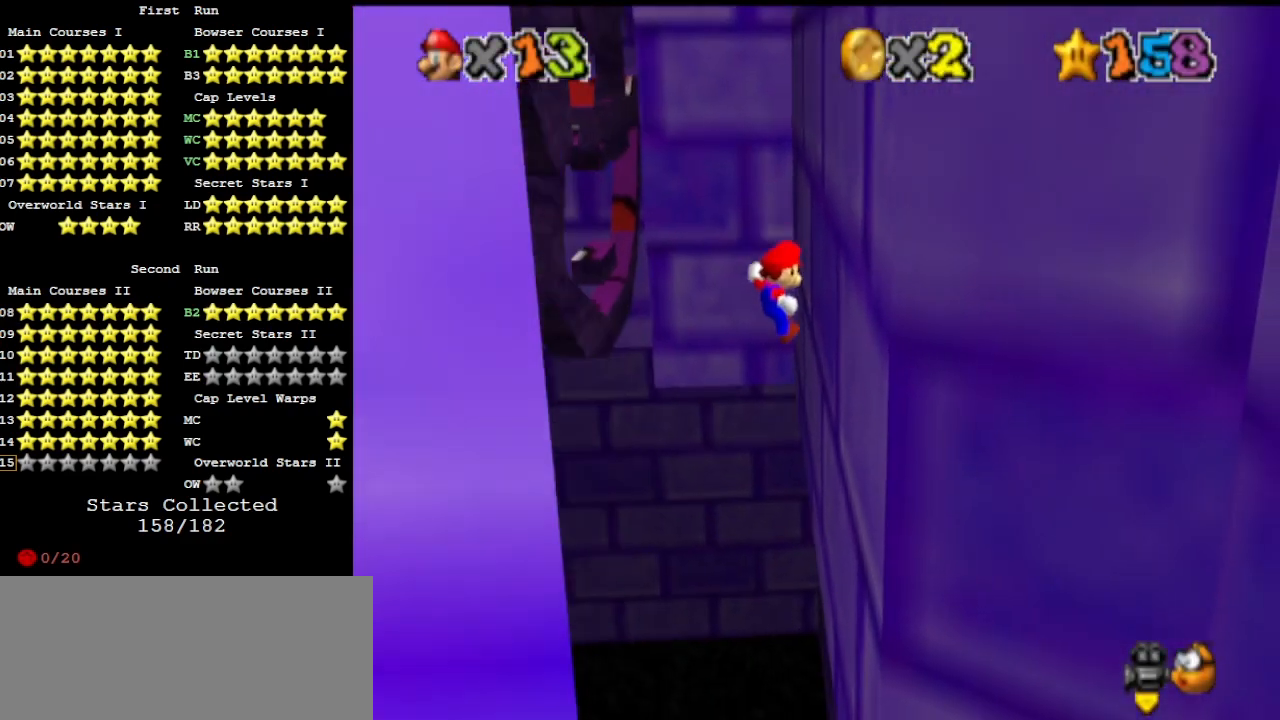
{"buttons": ["A", "C_RIGHT"], "left_stick": "up", "events": [[267, "A", "down"], [267, "C_RIGHT", "down"]]}
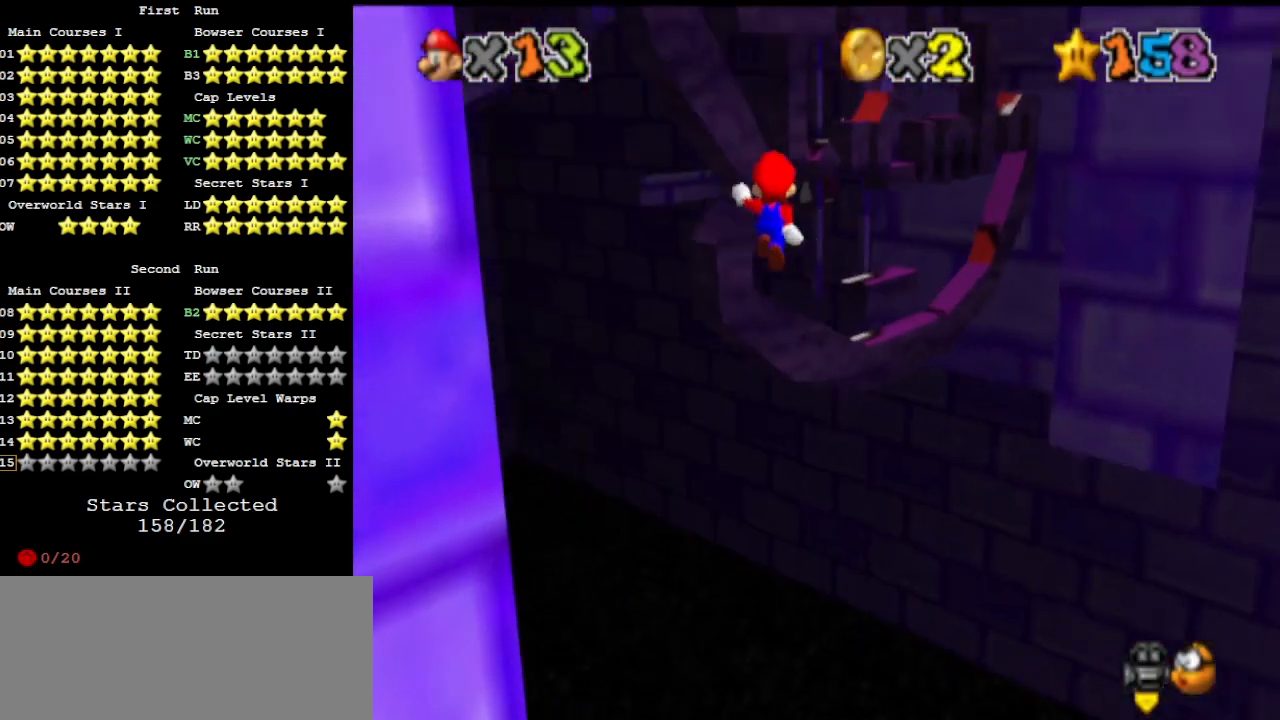
{"buttons": ["C_LEFT"], "left_stick": "up-left", "events": [[267, "A", "up"], [267, "C_RIGHT", "up"], [433, "C_LEFT", "down"], [500, "left_stick", "up-left"]]}
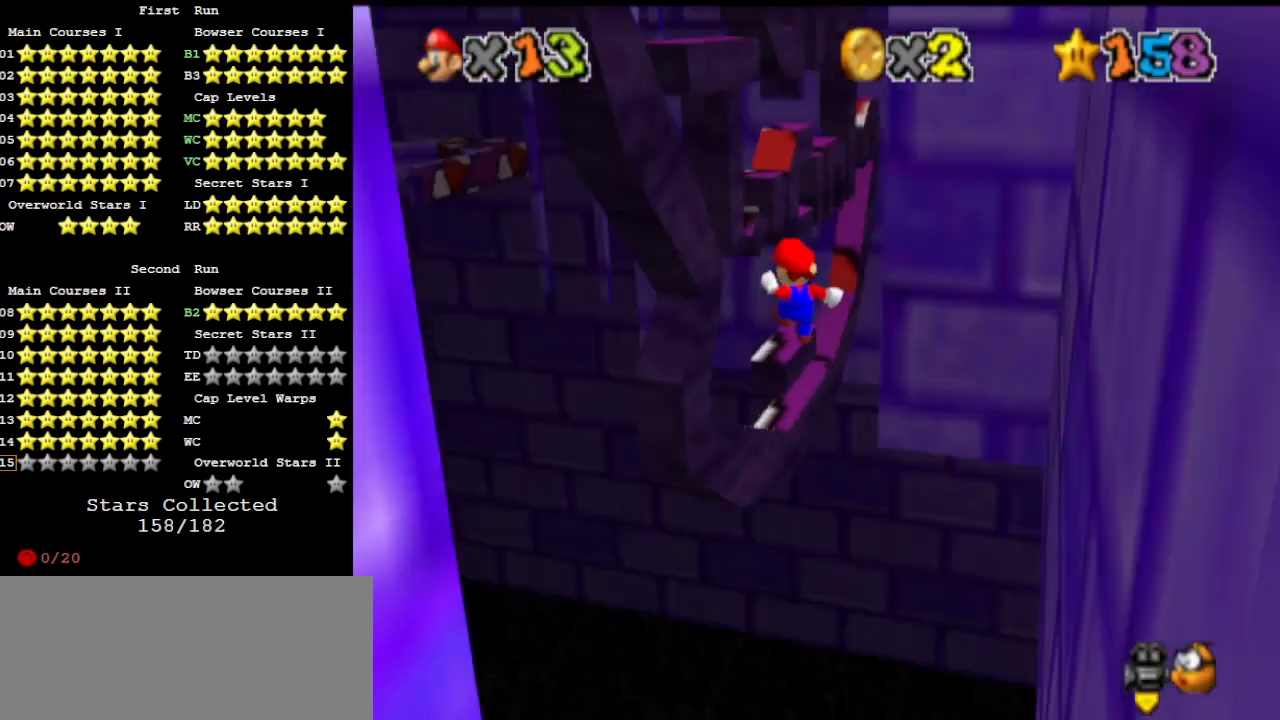
{"buttons": ["A"], "left_stick": "up", "events": [[33, "C_LEFT", "up"], [100, "left_stick", "left"], [333, "A", "down"], [333, "left_stick", "up"]]}
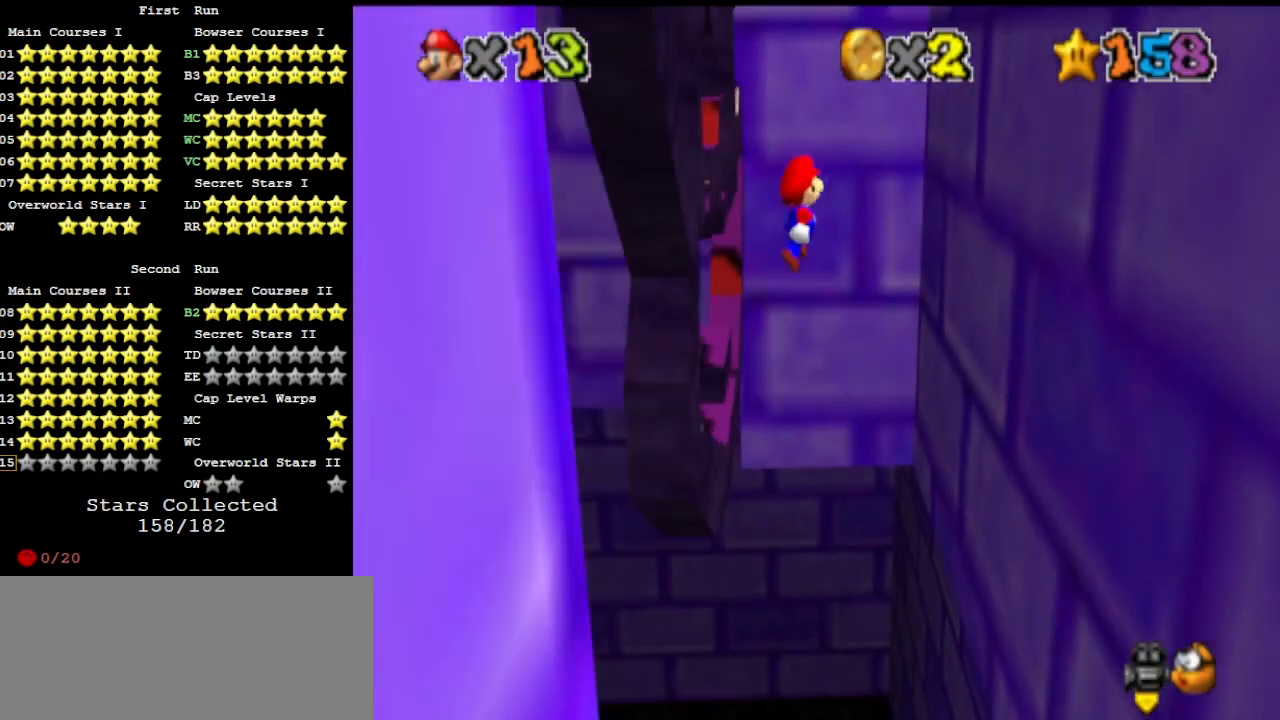
{"buttons": [], "left_stick": "up-right", "events": [[33, "left_stick", "up-right"], [333, "A", "up"]]}